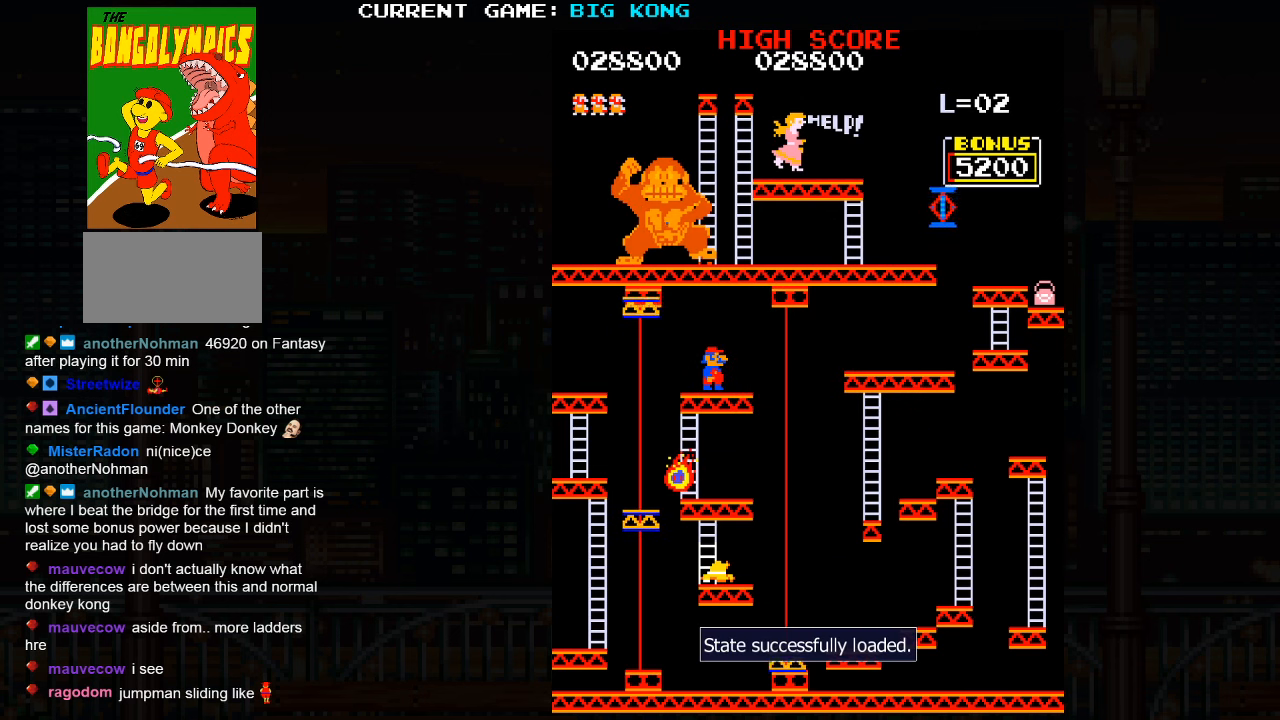
Gameplay with a controller (arcade stick); each line is a JSON object with the inputs held at the frame after it. "events" lists button and stick changes between this image and that frame as [ms after this image, input, new state], when the widget could be followed in between. Not read: L3 R3.
{"buttons": [], "left_stick": "right", "events": [[283, "left_stick", "right"], [333, "SQUARE", "down"], [416, "SQUARE", "up"]]}
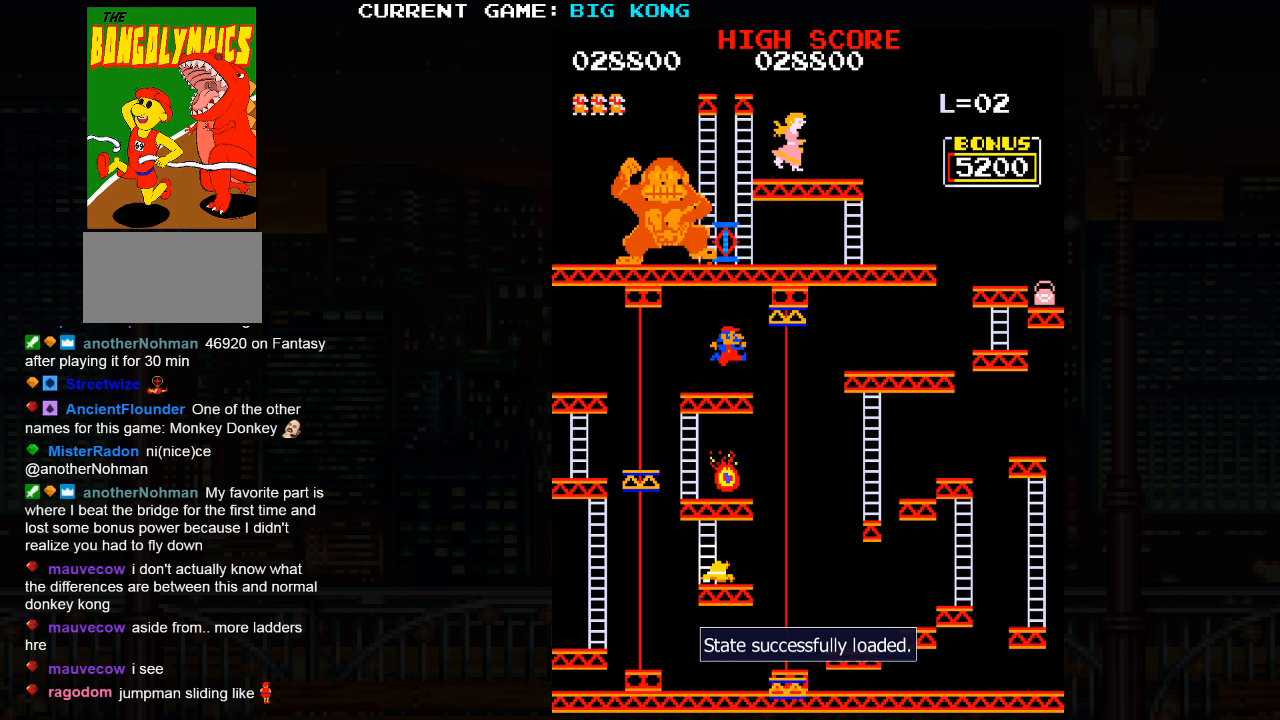
{"buttons": [], "left_stick": "center", "events": [[50, "left_stick", "center"]]}
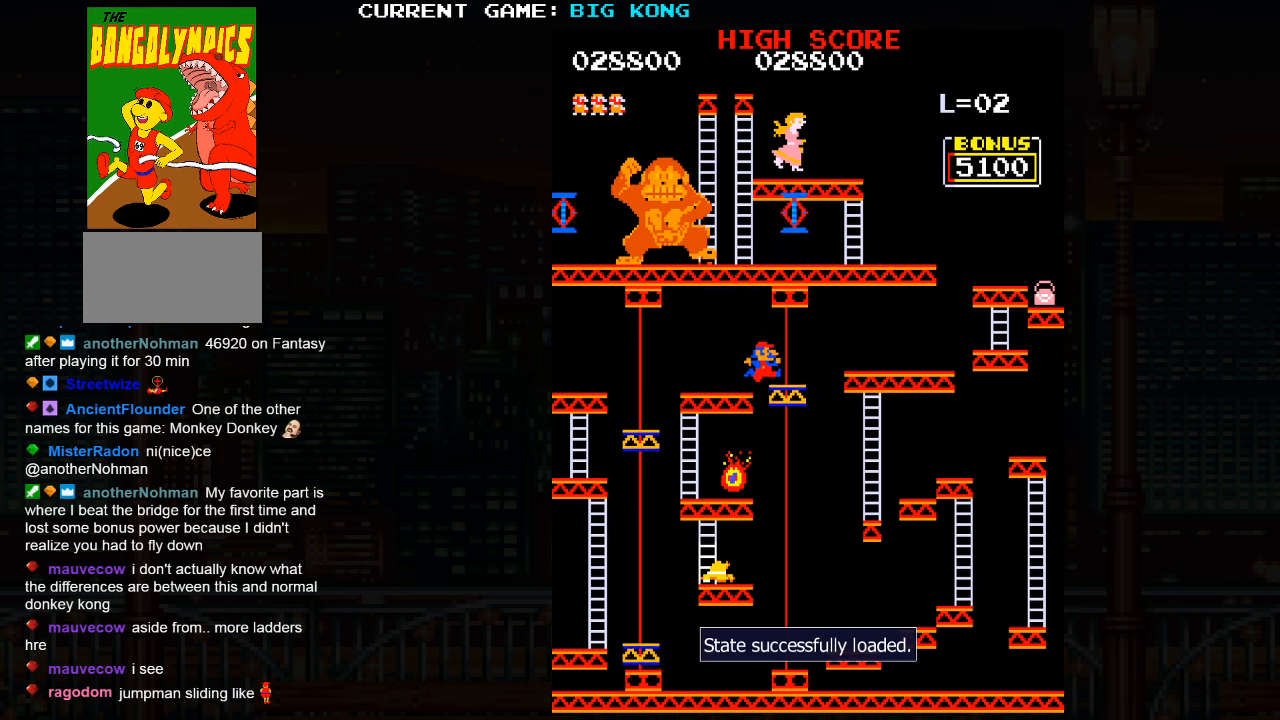
{"buttons": [], "left_stick": "center", "events": []}
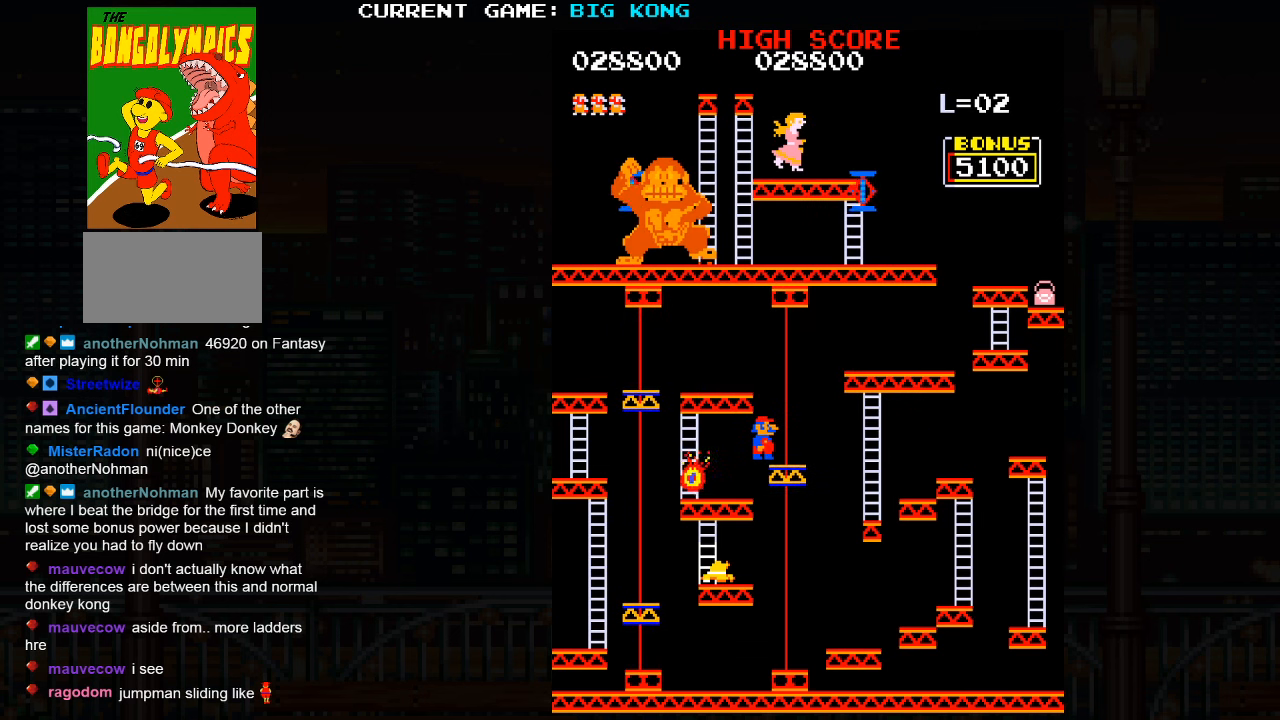
{"buttons": [], "left_stick": "center", "events": [[250, "left_stick", "right"], [483, "left_stick", "center"]]}
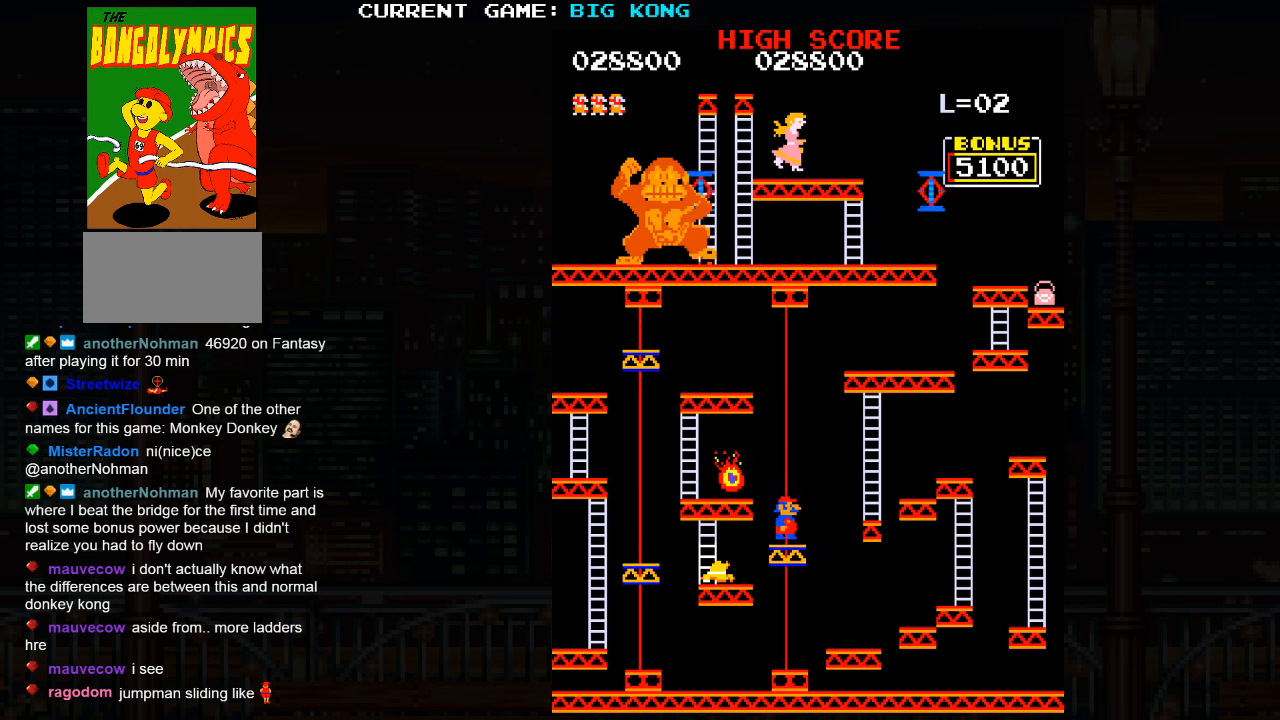
{"buttons": [], "left_stick": "center", "events": []}
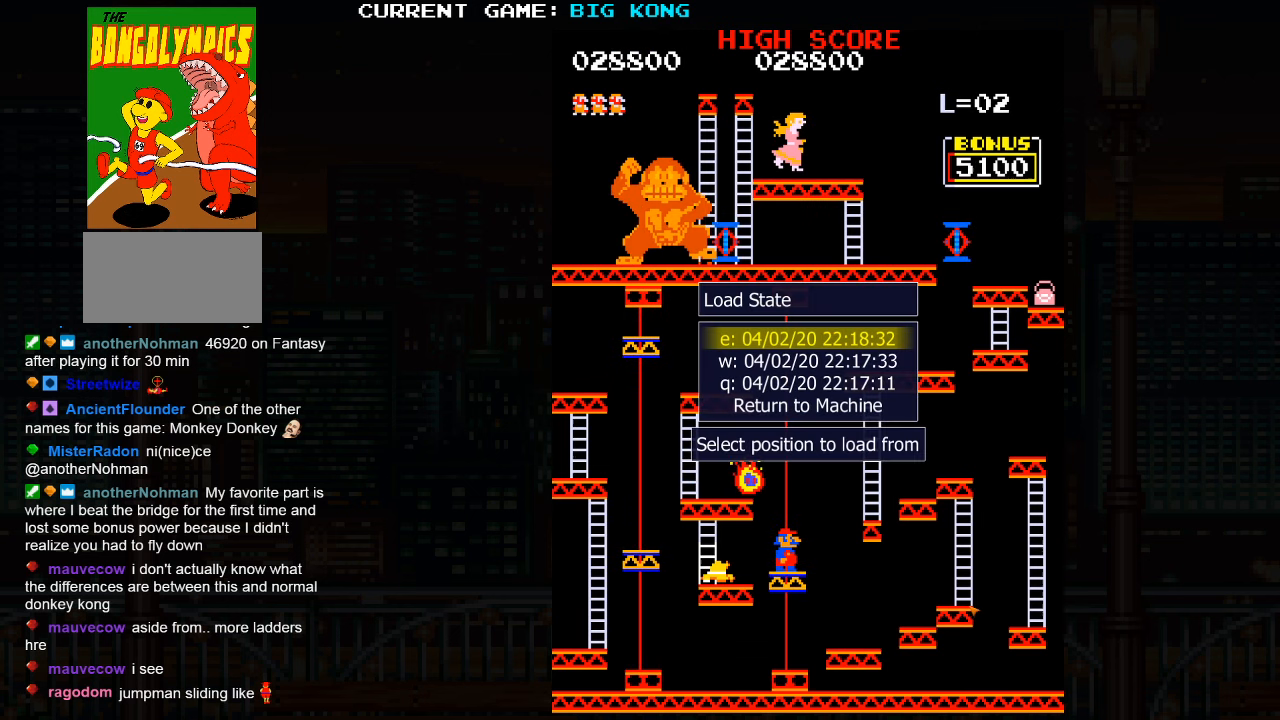
{"buttons": [], "left_stick": "center", "events": [[233, "left_stick", "right"], [483, "left_stick", "center"]]}
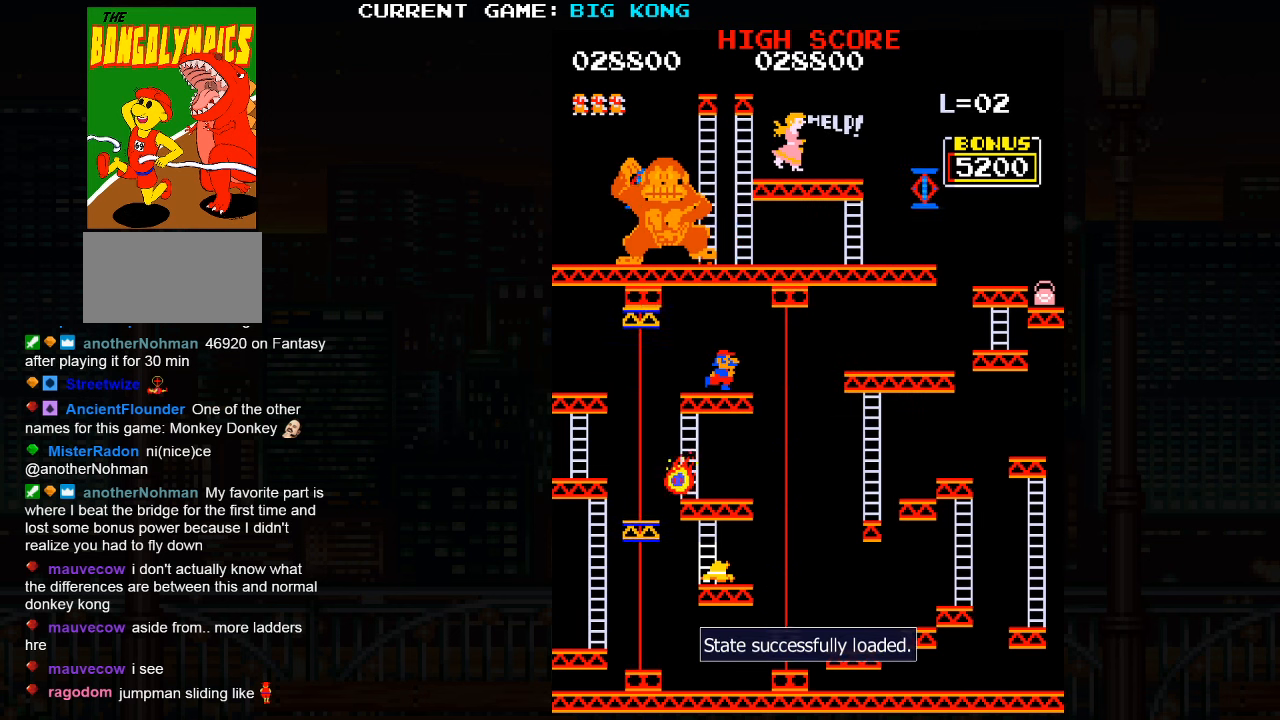
{"buttons": ["SQUARE"], "left_stick": "right", "events": [[466, "SQUARE", "down"], [466, "left_stick", "right"]]}
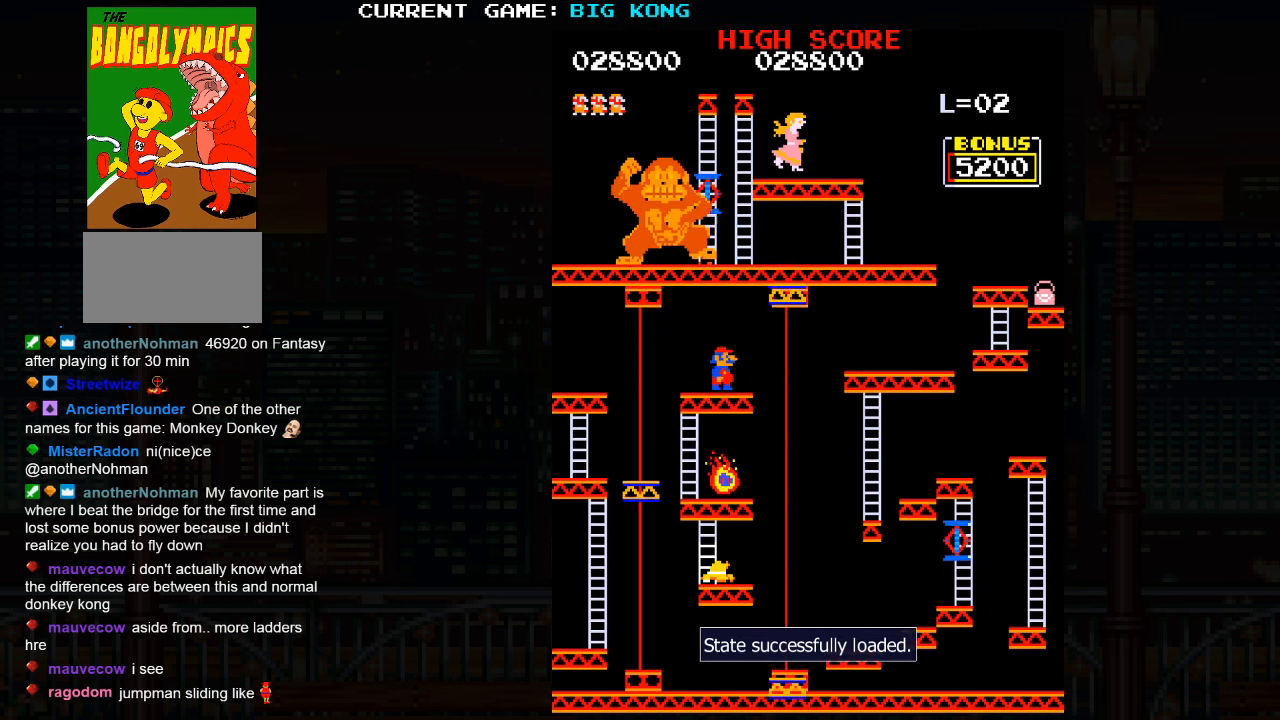
{"buttons": [], "left_stick": "center", "events": [[83, "SQUARE", "up"], [133, "left_stick", "center"]]}
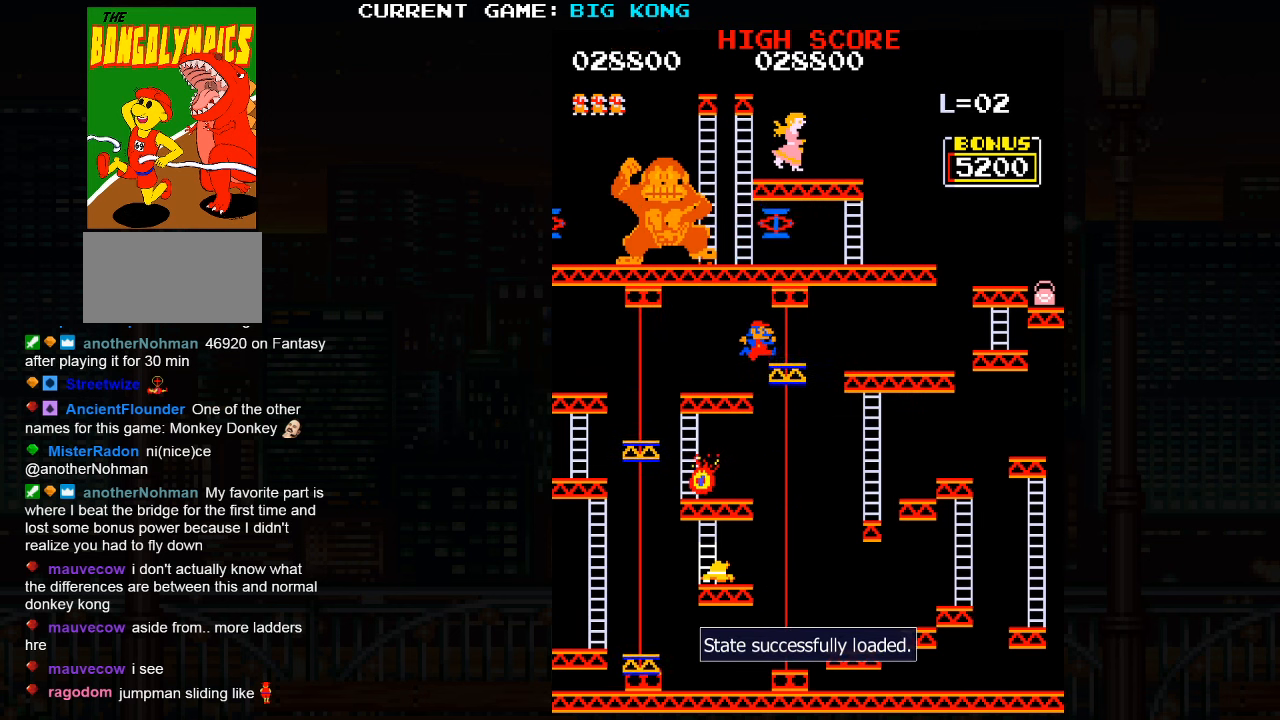
{"buttons": [], "left_stick": "center", "events": []}
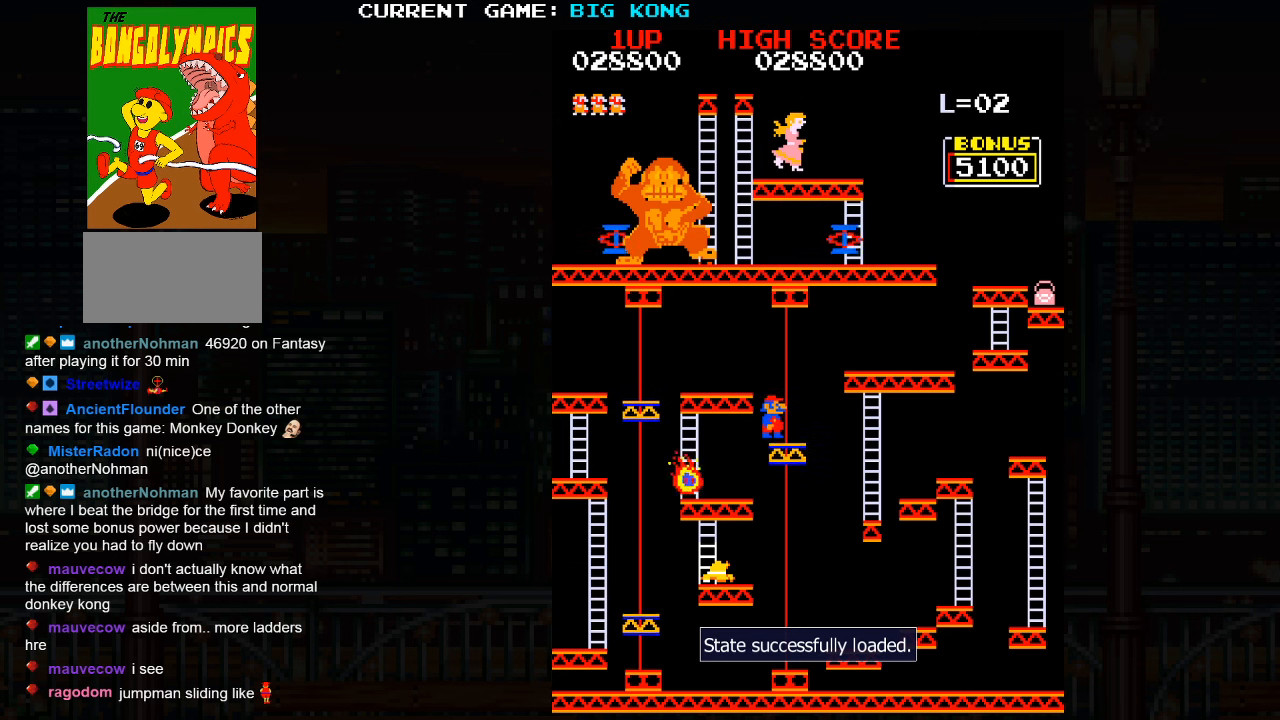
{"buttons": [], "left_stick": "center", "events": []}
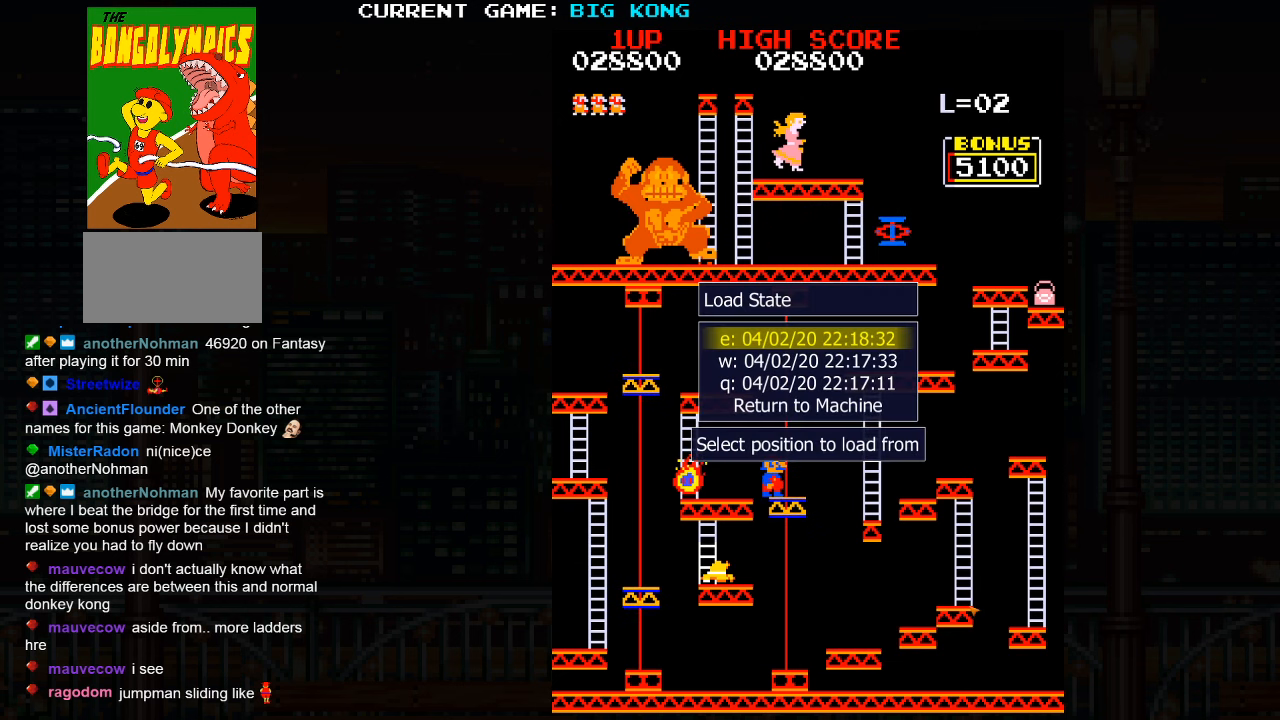
{"buttons": [], "left_stick": "right", "events": [[333, "left_stick", "right"]]}
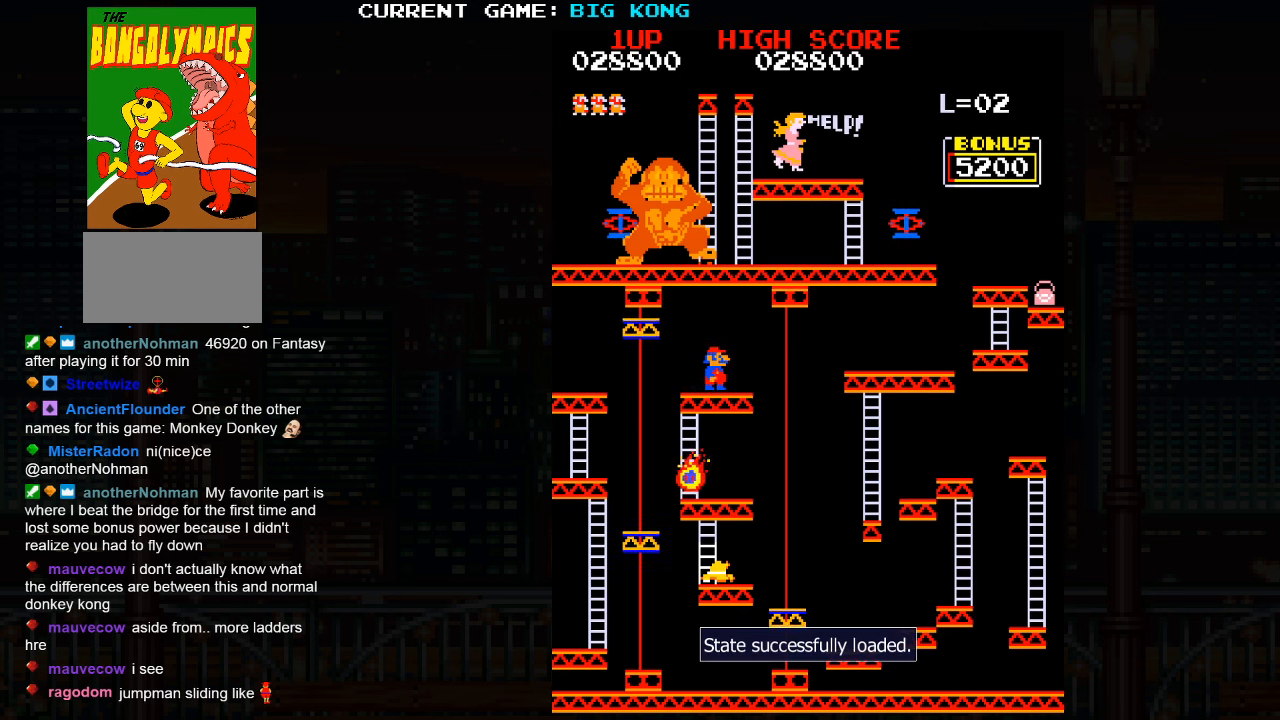
{"buttons": [], "left_stick": "center", "events": [[117, "left_stick", "center"]]}
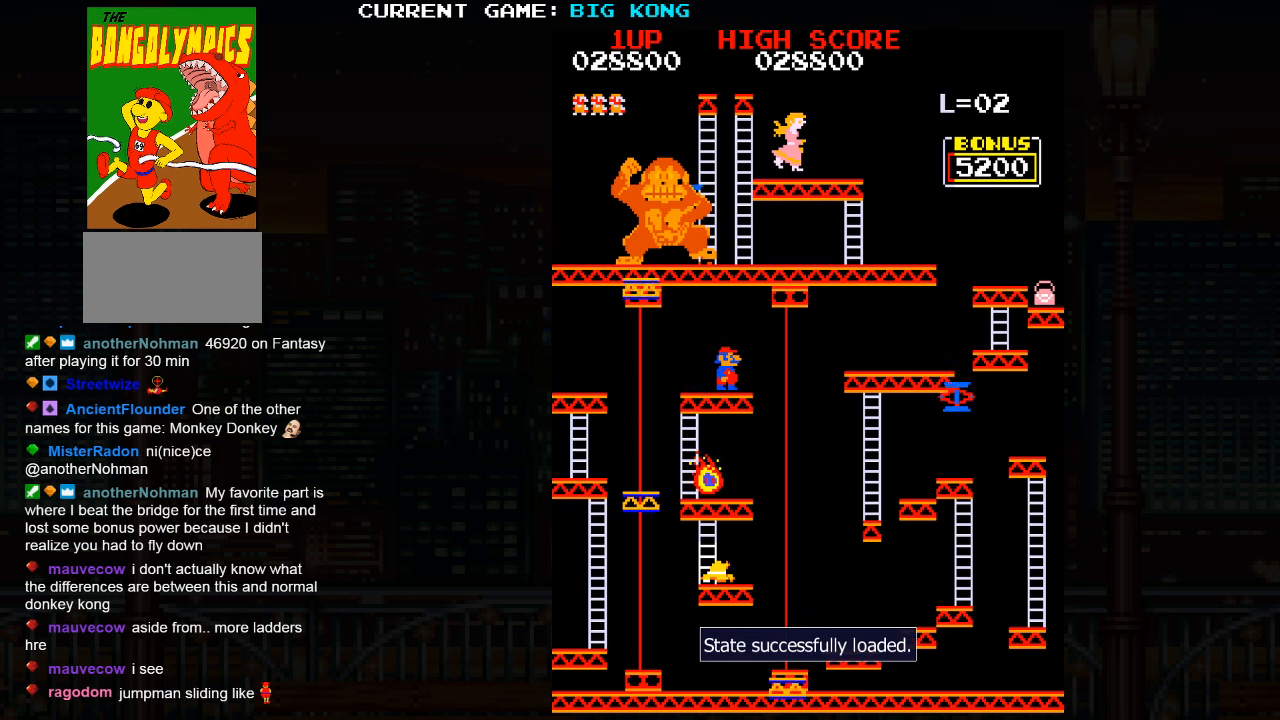
{"buttons": [], "left_stick": "center", "events": [[100, "SQUARE", "down"], [100, "left_stick", "right"], [217, "SQUARE", "up"], [300, "left_stick", "center"]]}
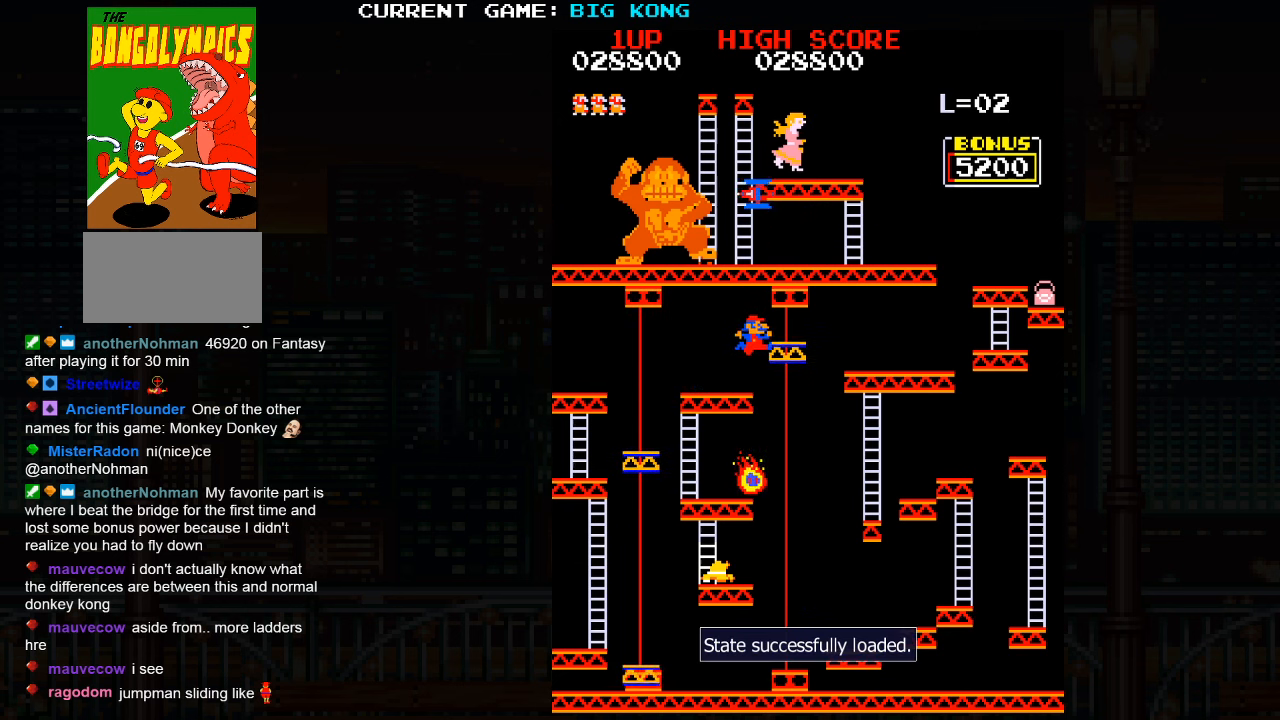
{"buttons": [], "left_stick": "center", "events": []}
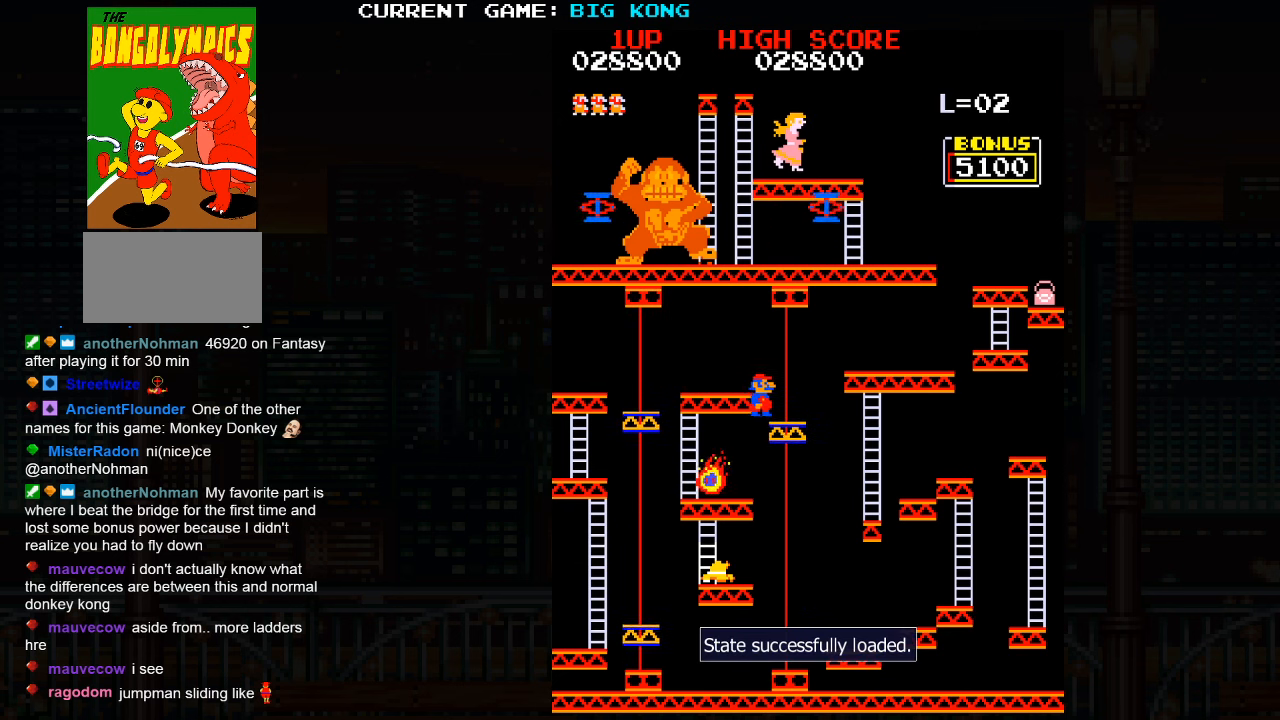
{"buttons": [], "left_stick": "center", "events": []}
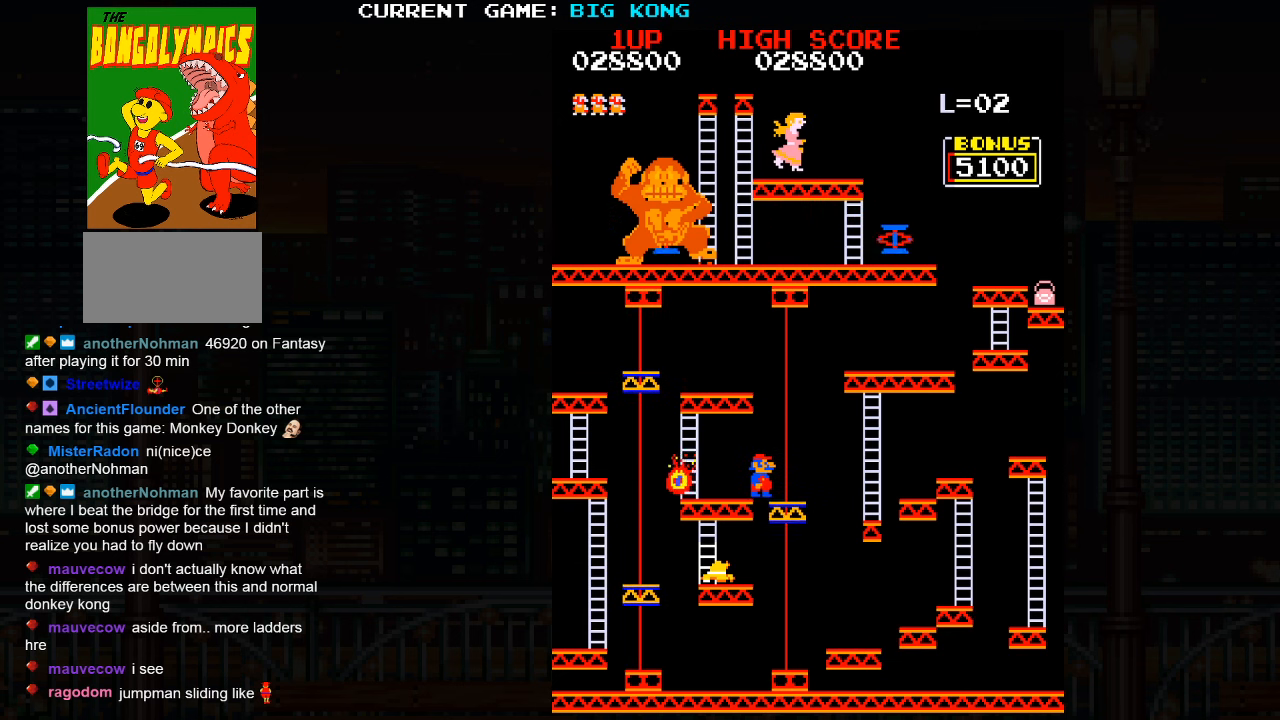
{"buttons": [], "left_stick": "center", "events": []}
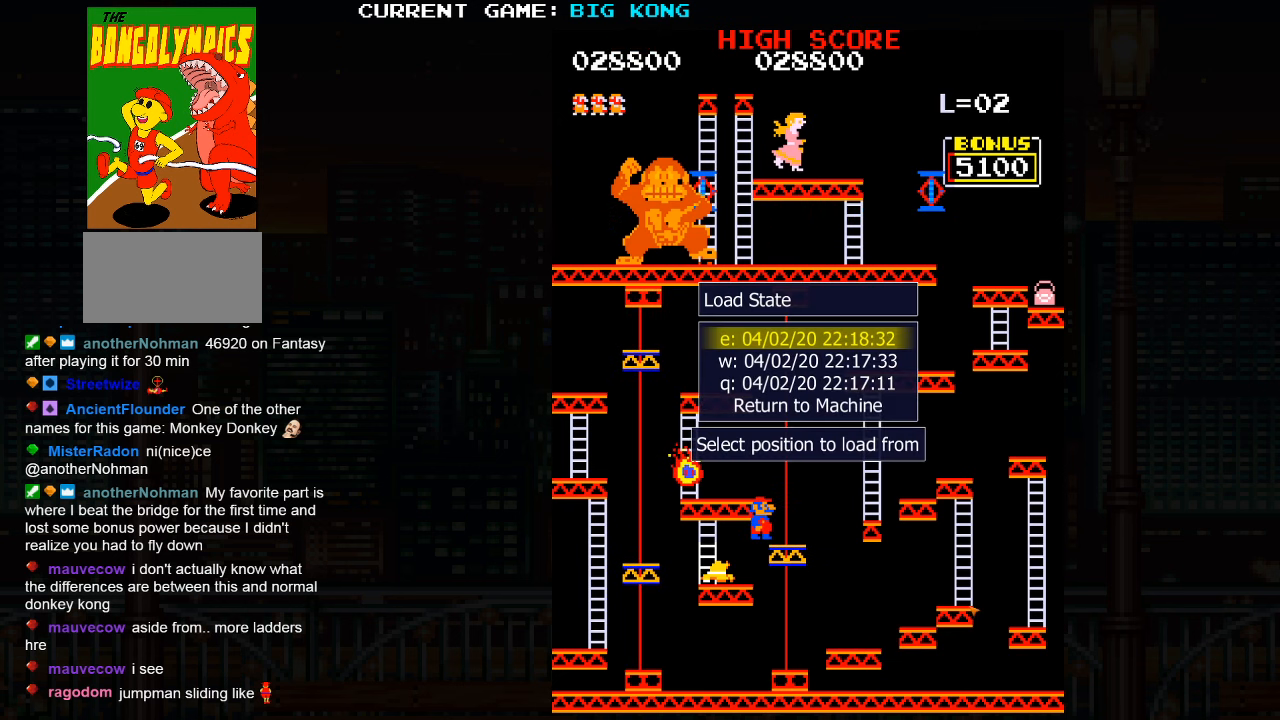
{"buttons": [], "left_stick": "center", "events": [[233, "left_stick", "right"], [483, "left_stick", "center"]]}
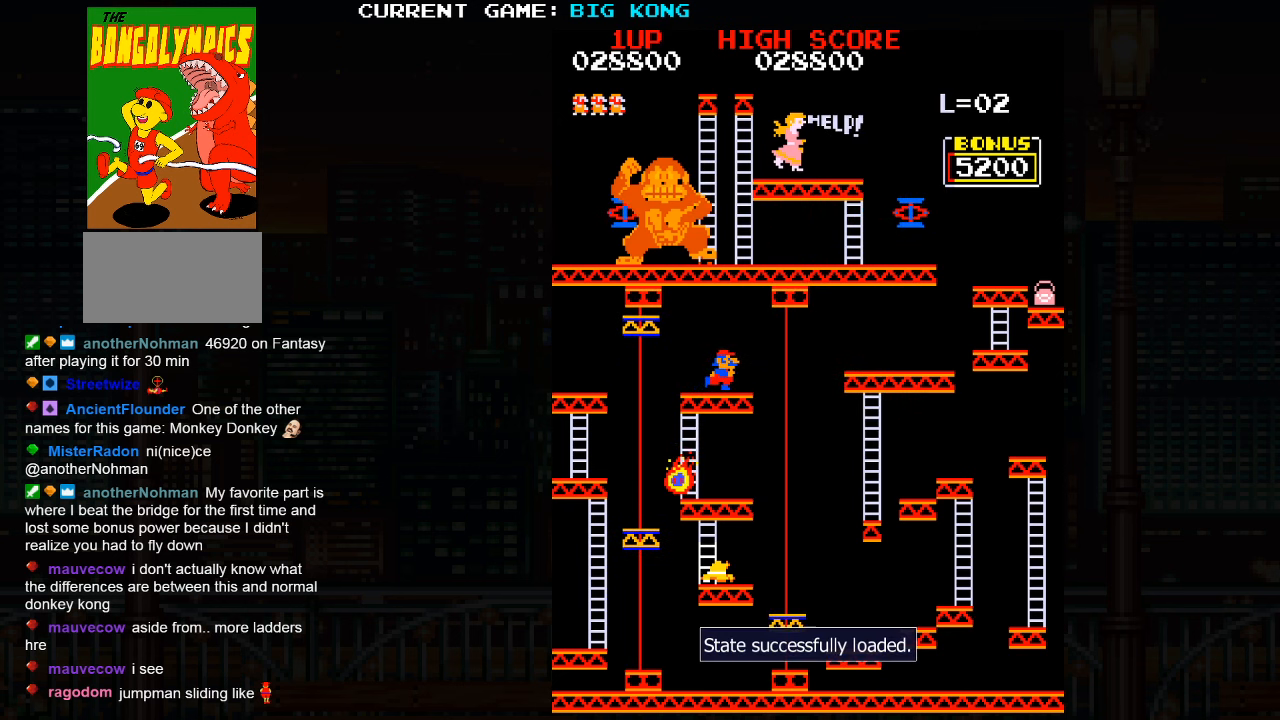
{"buttons": ["SQUARE"], "left_stick": "right", "events": [[483, "left_stick", "right"], [500, "SQUARE", "down"]]}
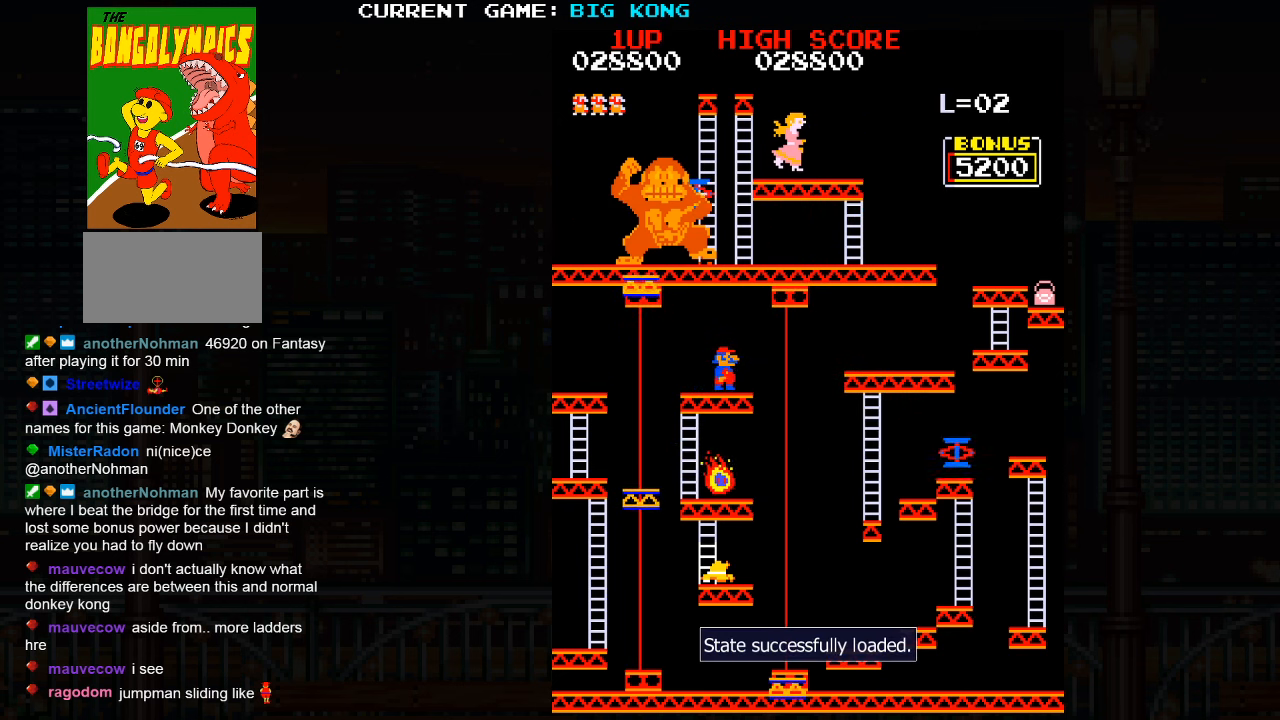
{"buttons": [], "left_stick": "center", "events": [[83, "SQUARE", "up"], [234, "left_stick", "center"]]}
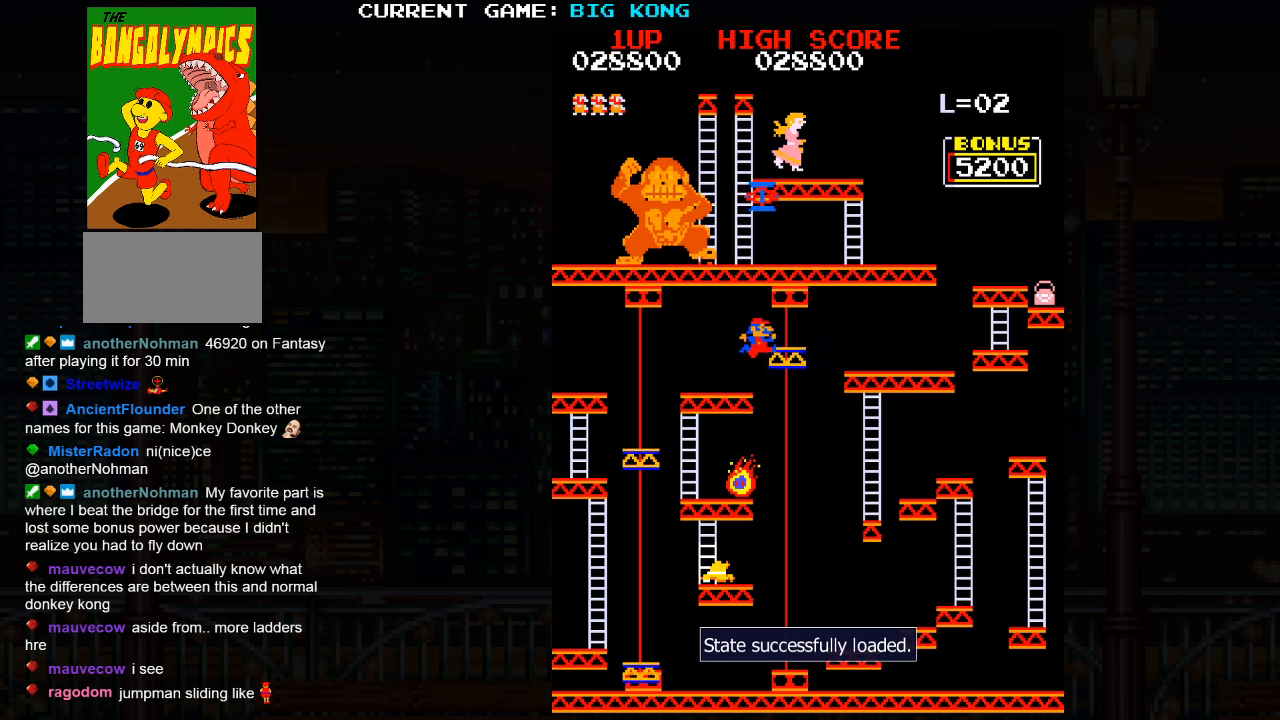
{"buttons": [], "left_stick": "center", "events": []}
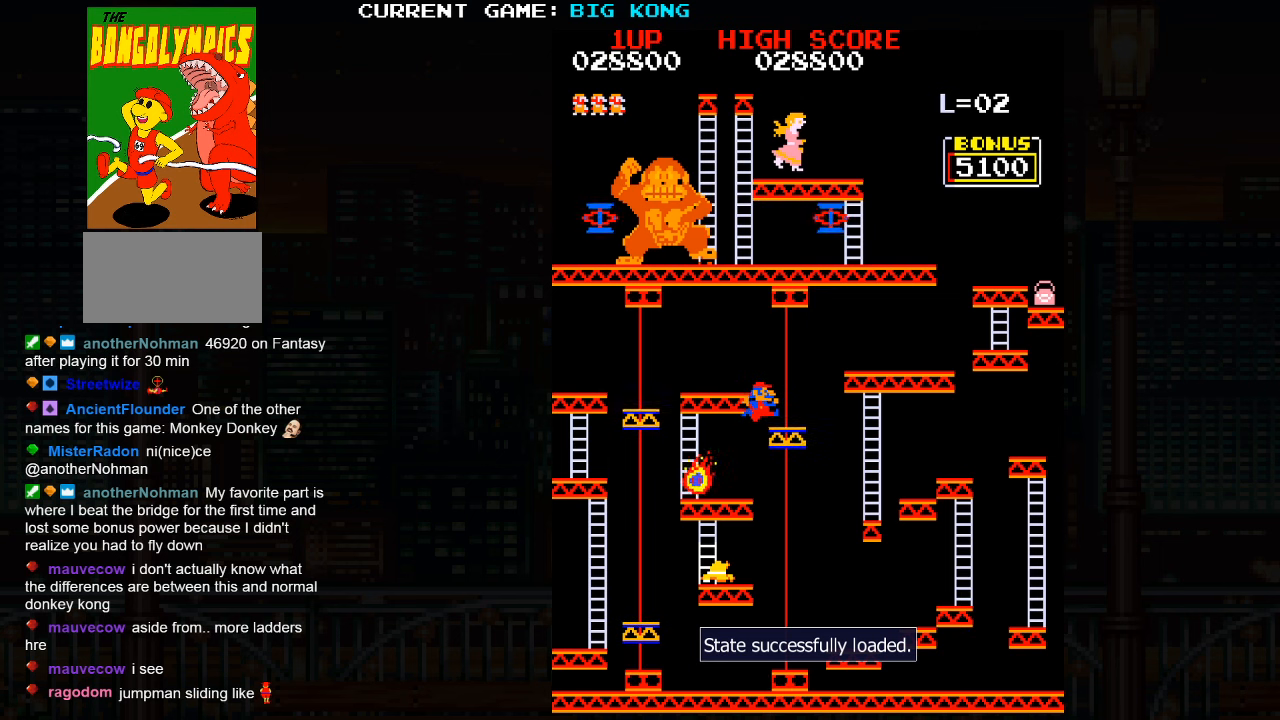
{"buttons": [], "left_stick": "center", "events": []}
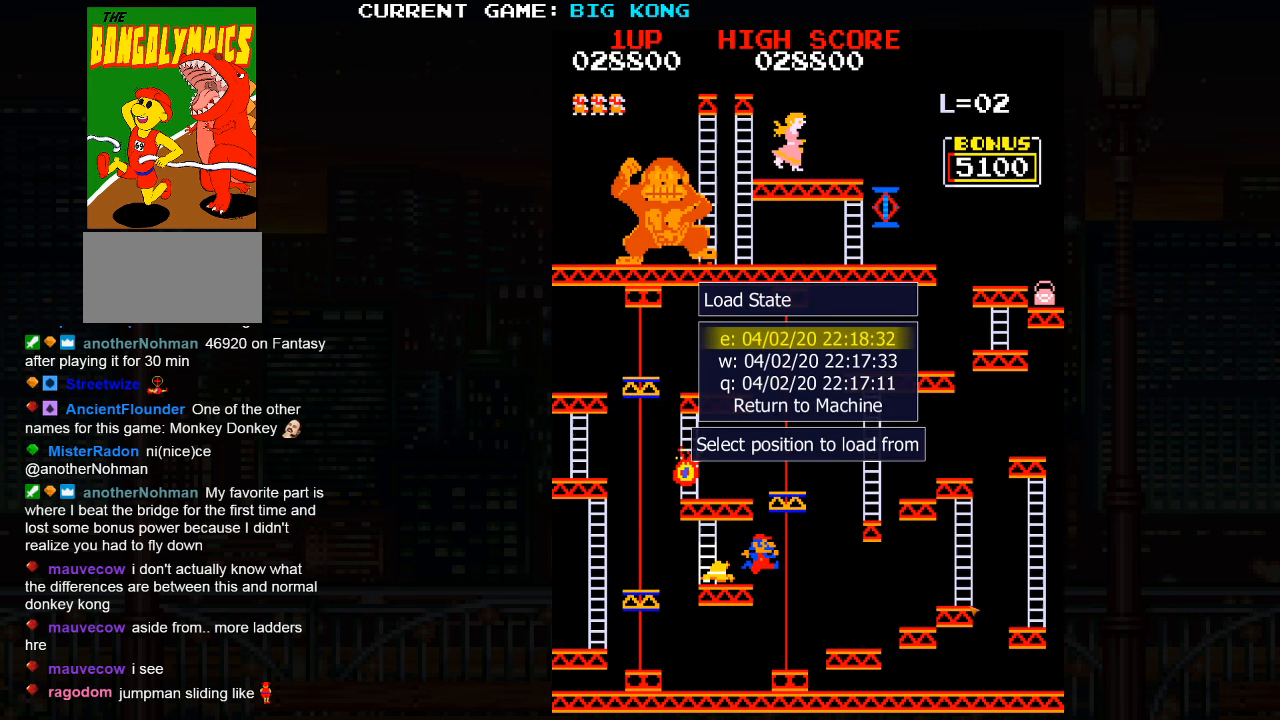
{"buttons": [], "left_stick": "center", "events": []}
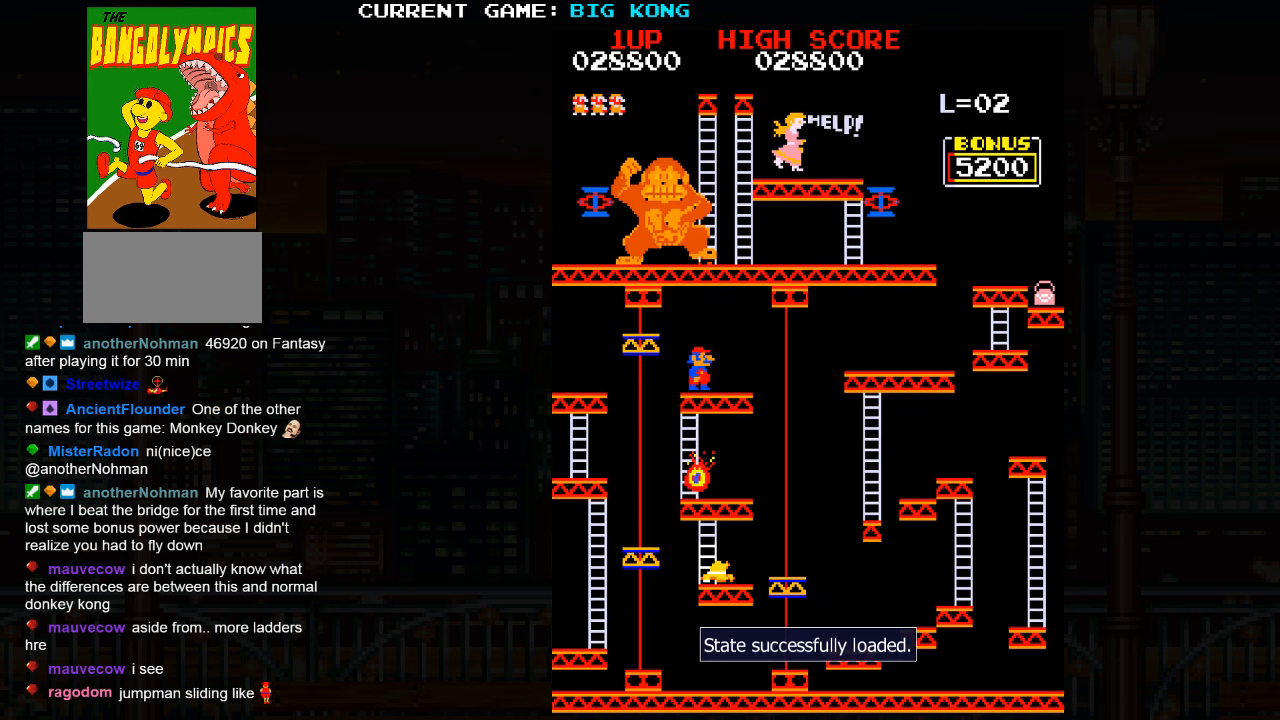
{"buttons": [], "left_stick": "center", "events": [[200, "left_stick", "right"], [434, "left_stick", "center"]]}
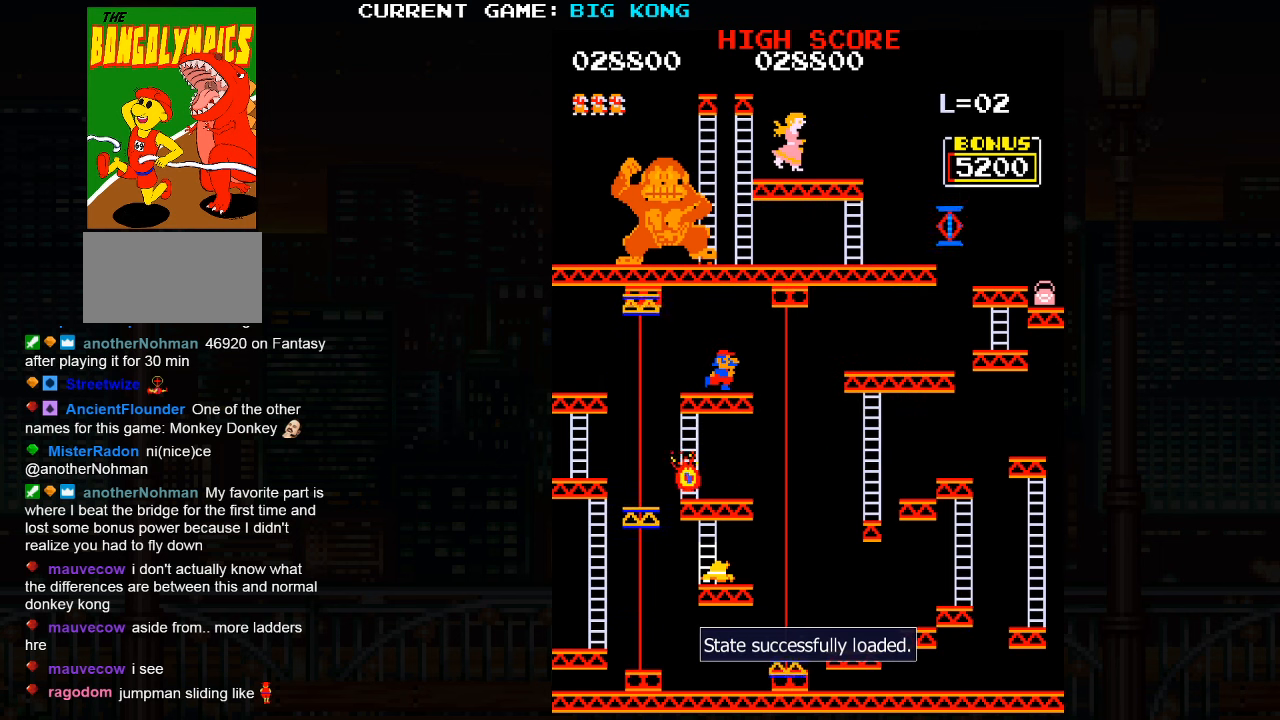
{"buttons": [], "left_stick": "right", "events": [[317, "left_stick", "right"], [350, "SQUARE", "down"], [450, "SQUARE", "up"]]}
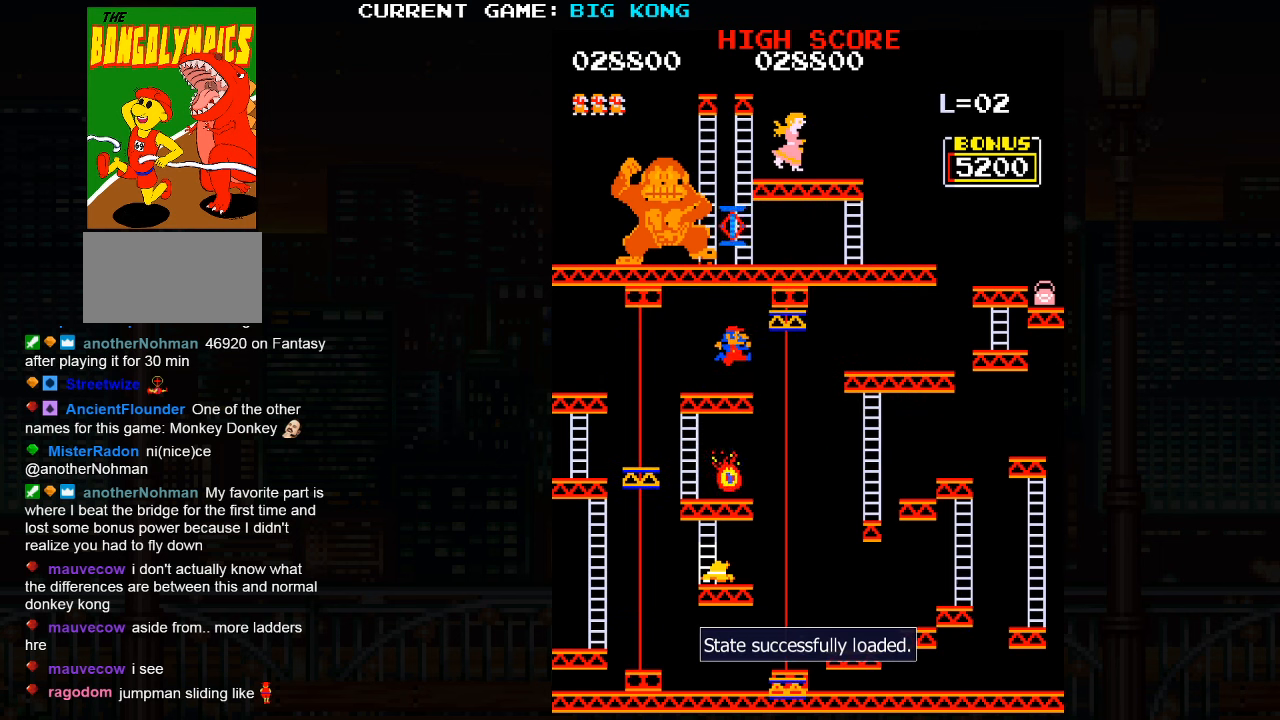
{"buttons": [], "left_stick": "center", "events": [[100, "left_stick", "center"]]}
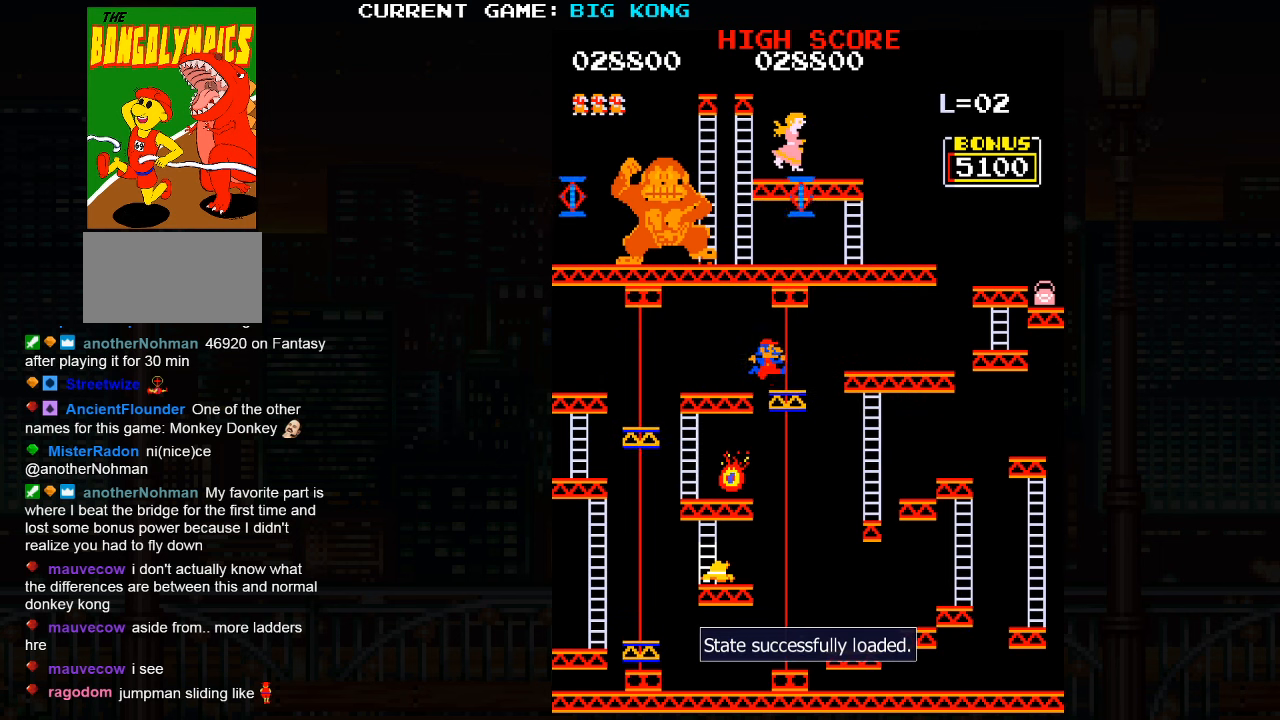
{"buttons": [], "left_stick": "center", "events": []}
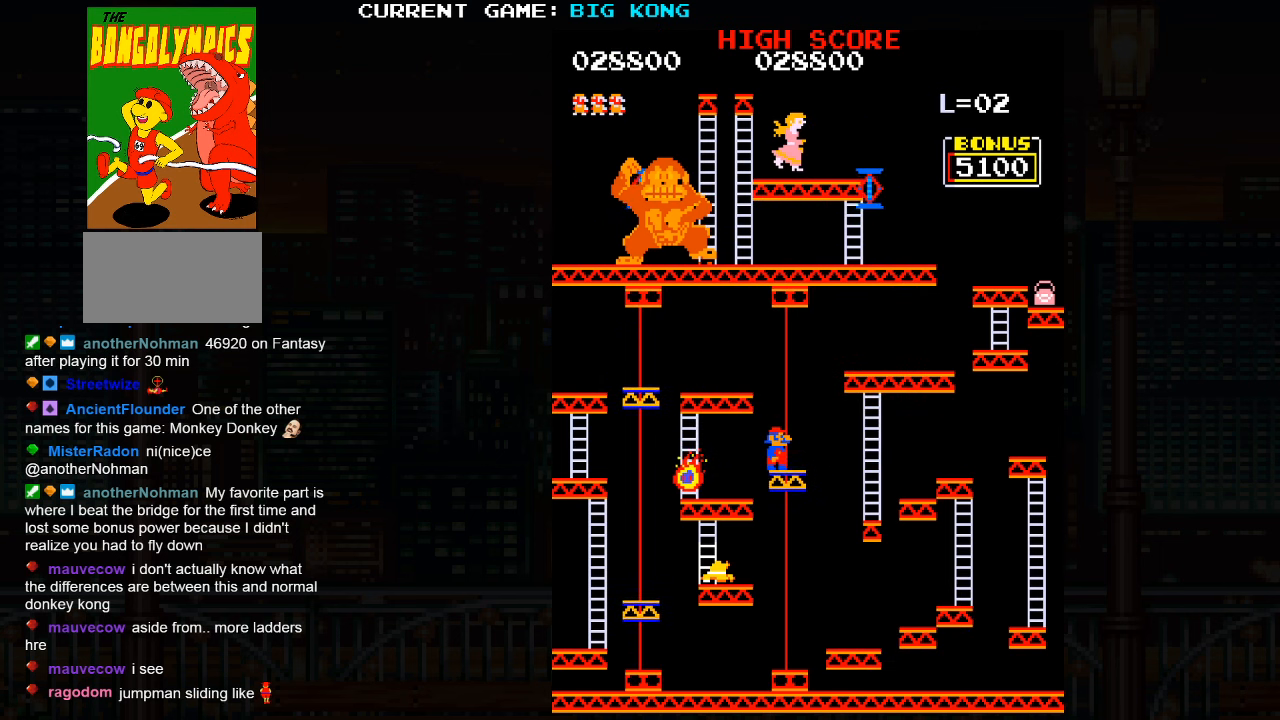
{"buttons": [], "left_stick": "center", "events": []}
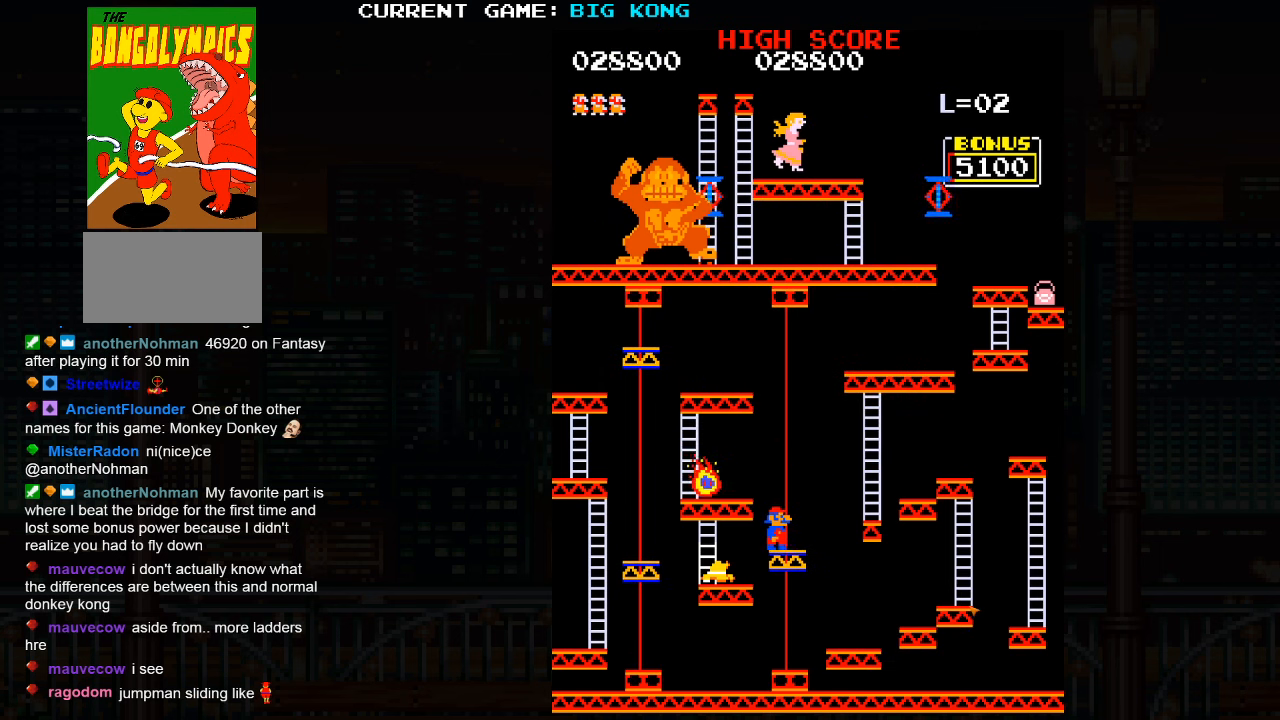
{"buttons": [], "left_stick": "right", "events": [[484, "left_stick", "right"]]}
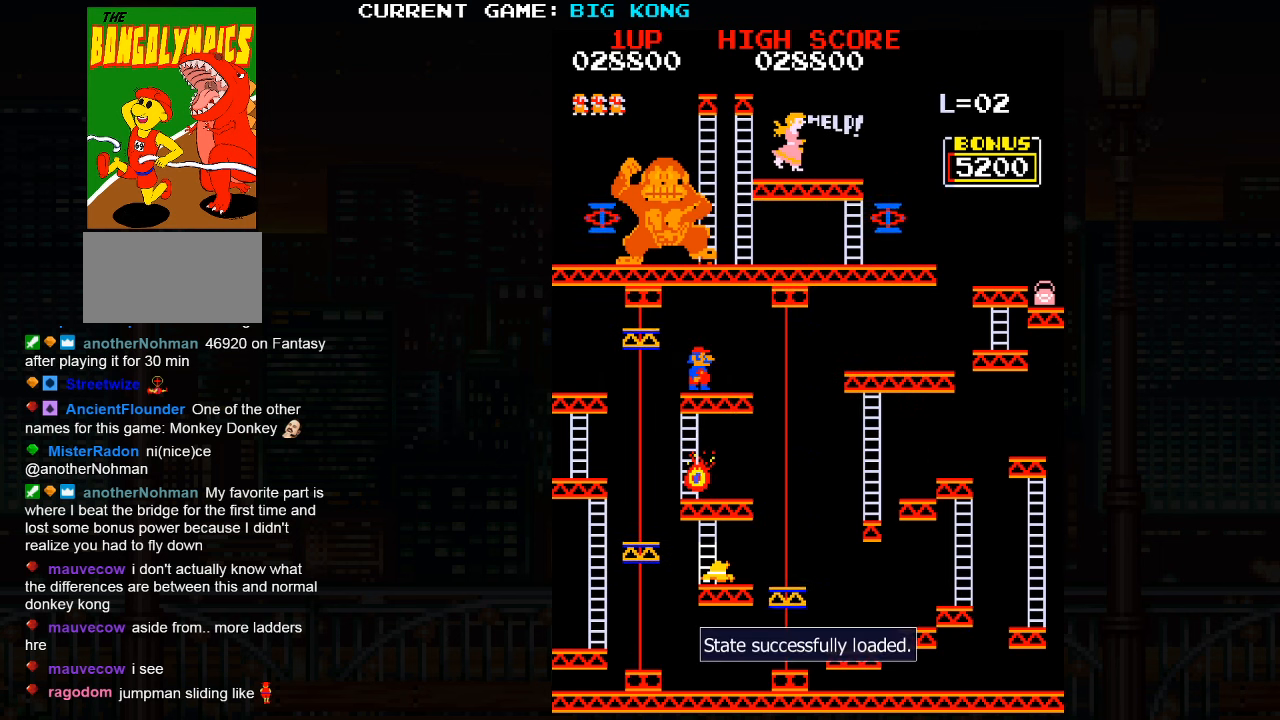
{"buttons": [], "left_stick": "center", "events": [[233, "left_stick", "center"]]}